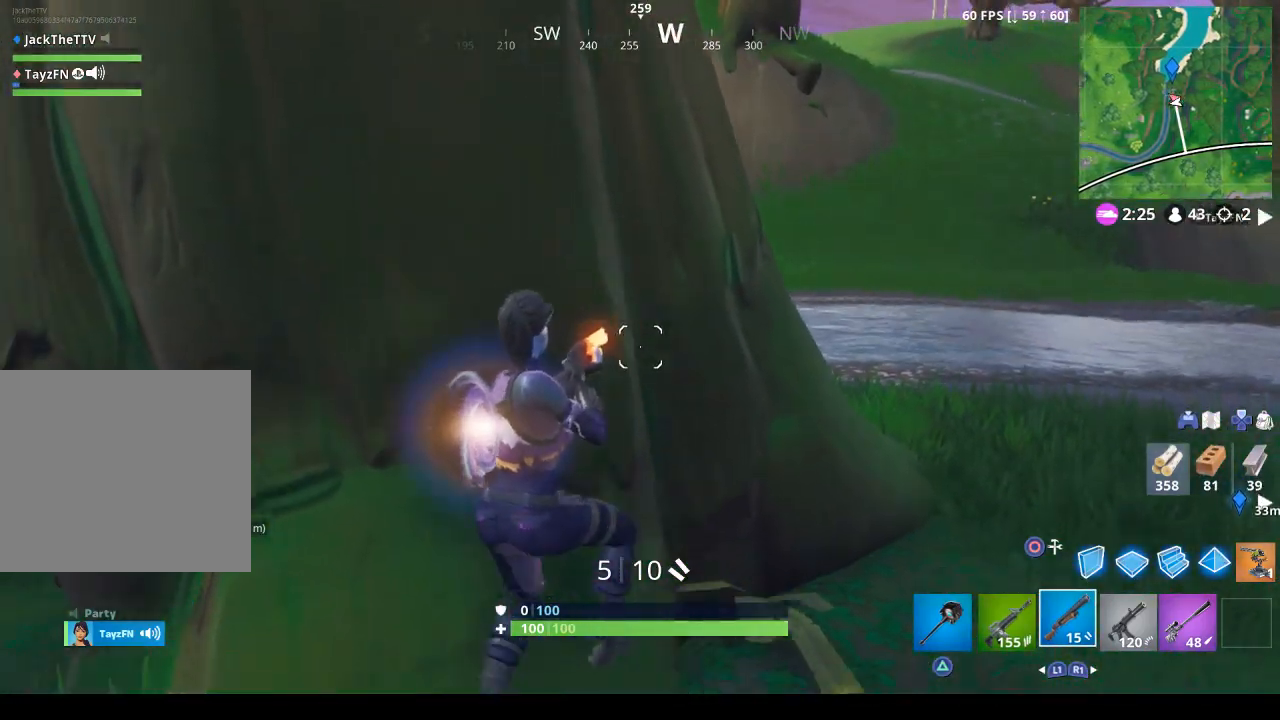
Gameplay with a controller (PlayStation layout); each line is a JSON object with the inputs held at the frame after it. "events" lists button and stick changes between this image and that frame as [ms after this image, input, new state], when the widget could be followed in between.
{"buttons": [], "left_stick": "up-left", "right_stick": "center", "events": [[367, "TRIANGLE", "down"], [367, "left_stick", "up-left"], [500, "TRIANGLE", "up"]]}
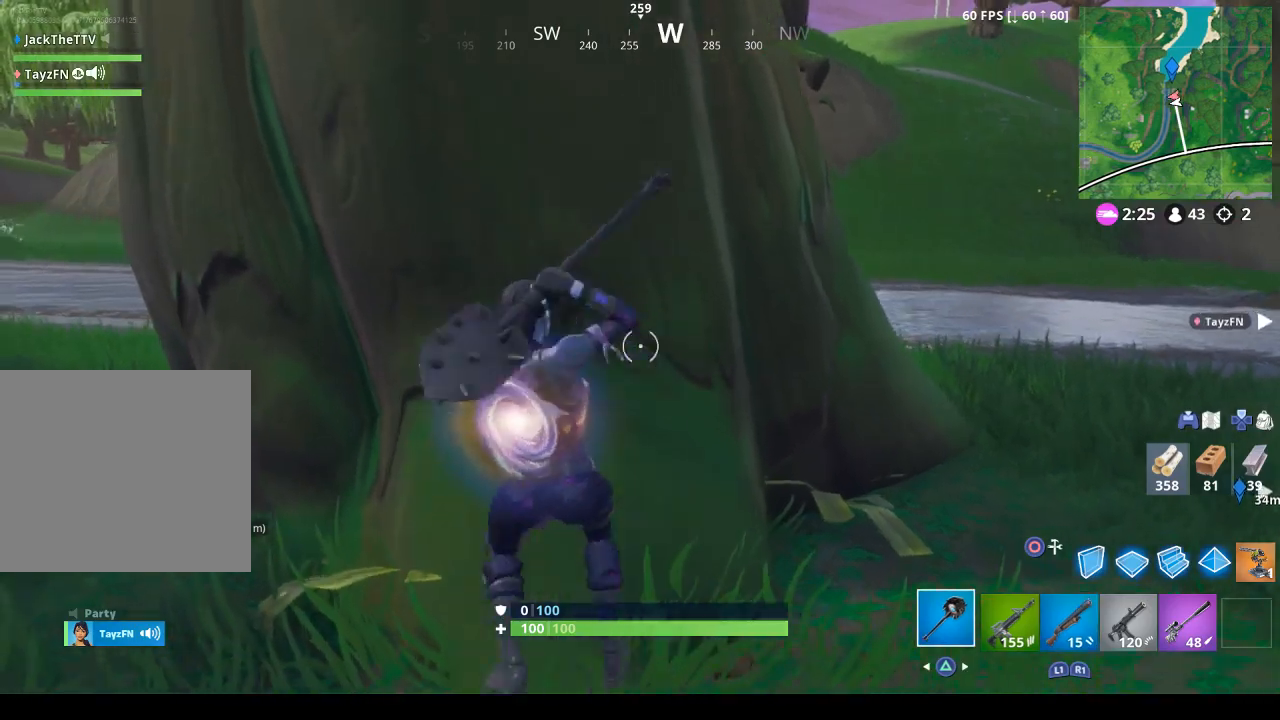
{"buttons": ["R2"], "left_stick": "center", "right_stick": "center", "events": [[33, "left_stick", "up"], [200, "R2", "down"], [200, "right_stick", "up-left"], [233, "left_stick", "right"], [400, "R3", "down"], [400, "left_stick", "center"], [400, "right_stick", "center"], [467, "R3", "up"]]}
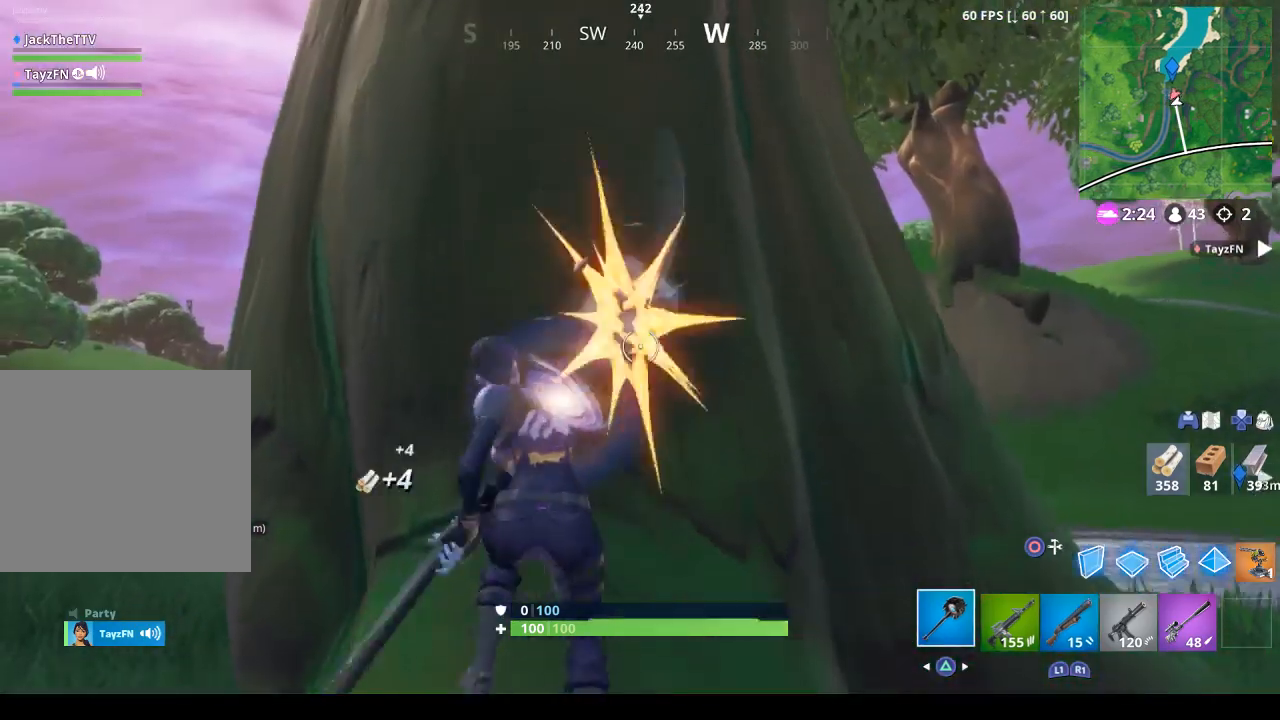
{"buttons": ["R2"], "left_stick": "center", "right_stick": "center", "events": [[233, "right_stick", "up"], [367, "right_stick", "center"]]}
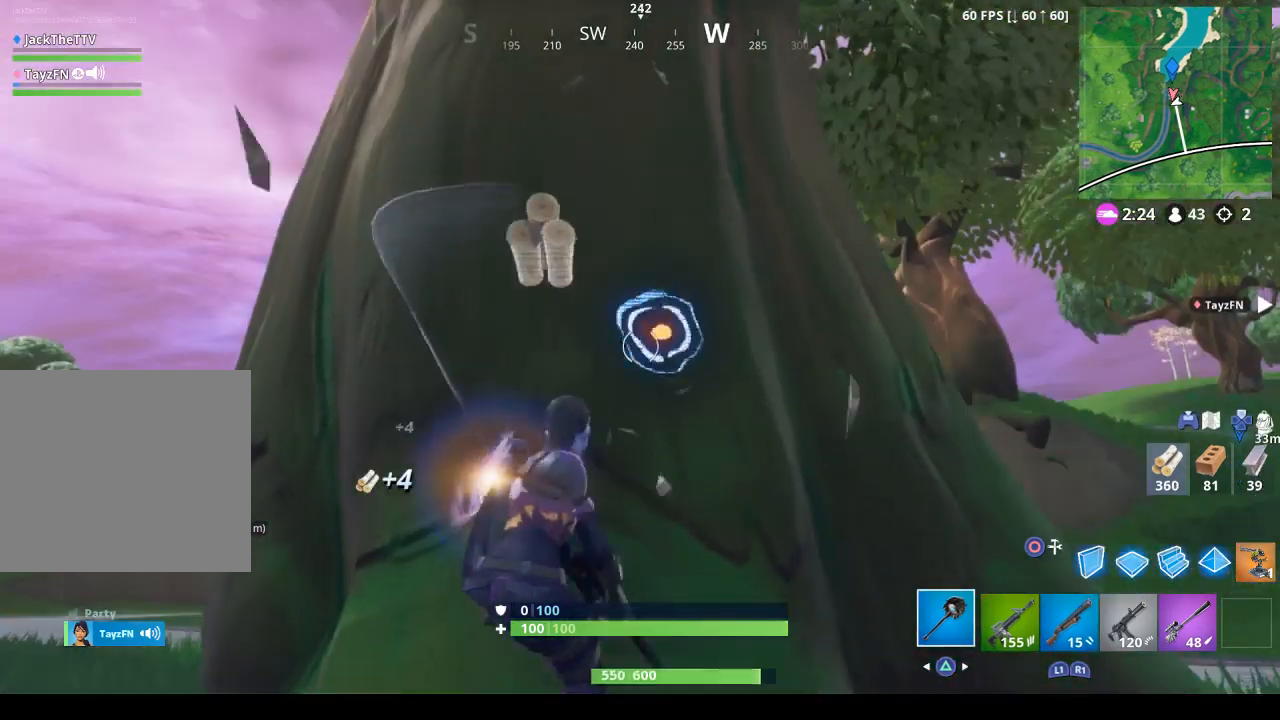
{"buttons": ["R2"], "left_stick": "center", "right_stick": "down-right", "events": [[400, "right_stick", "down-right"]]}
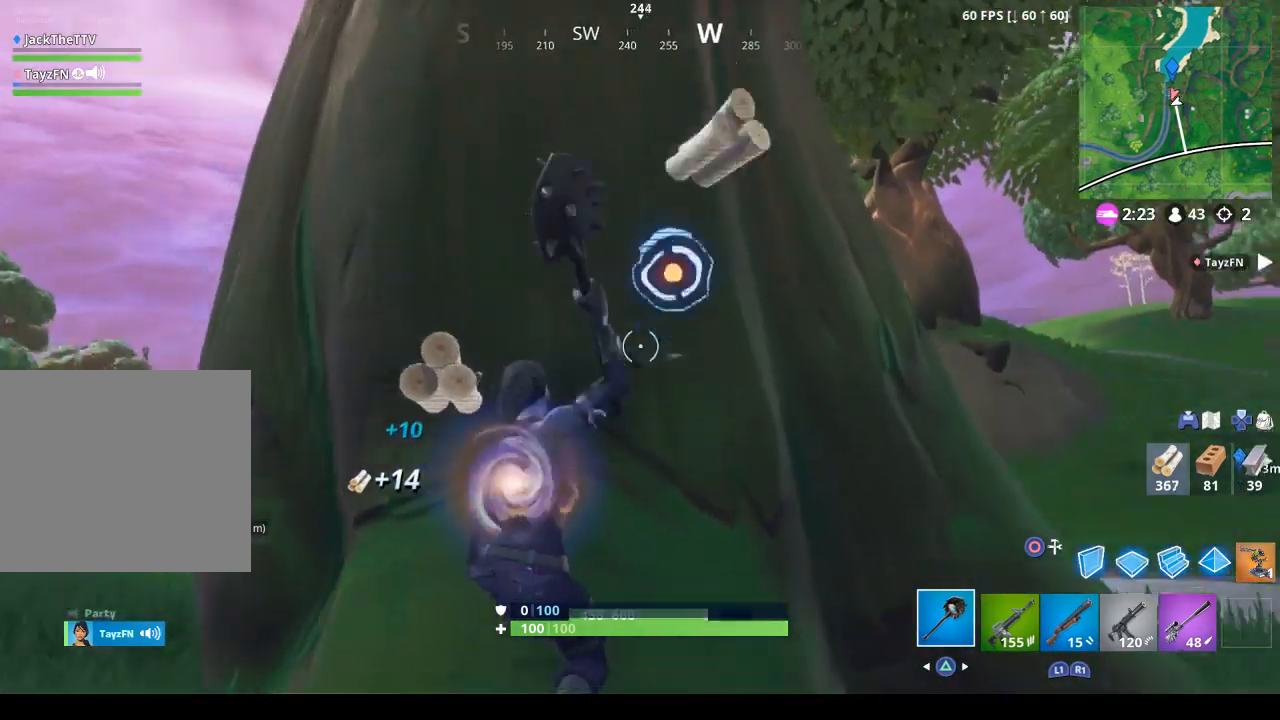
{"buttons": ["R2"], "left_stick": "center", "right_stick": "center", "events": [[100, "right_stick", "center"], [267, "left_stick", "right"], [300, "right_stick", "up"], [433, "left_stick", "center"], [467, "right_stick", "center"]]}
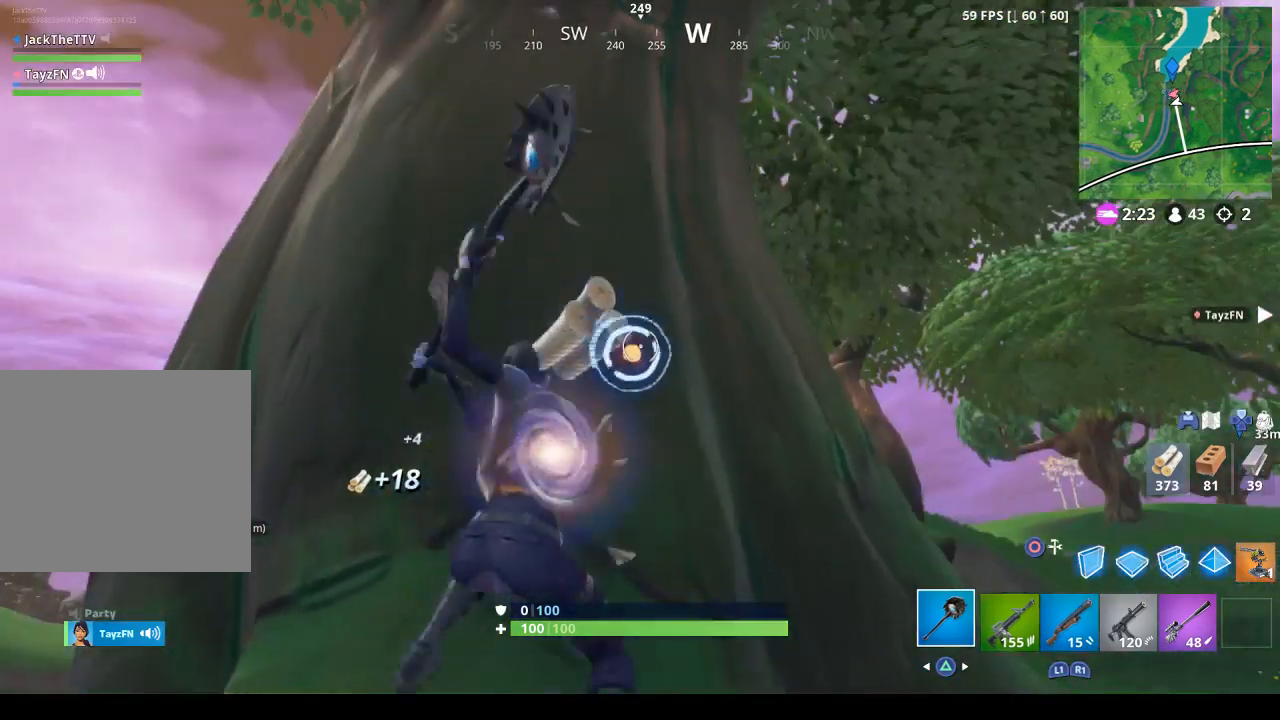
{"buttons": ["R2"], "left_stick": "center", "right_stick": "down", "events": [[233, "right_stick", "down"], [400, "right_stick", "center"], [500, "right_stick", "down"]]}
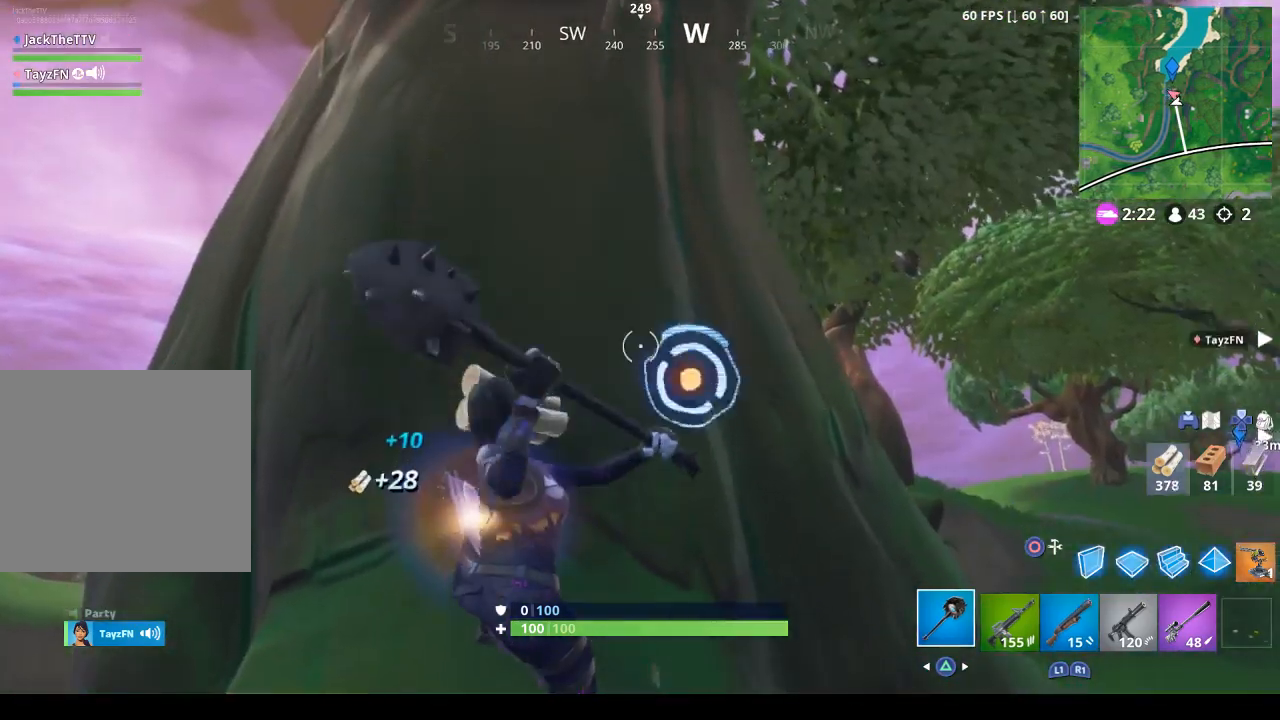
{"buttons": ["R2"], "left_stick": "right", "right_stick": "center", "events": [[67, "left_stick", "right"], [167, "right_stick", "center"], [233, "left_stick", "center"], [433, "left_stick", "right"]]}
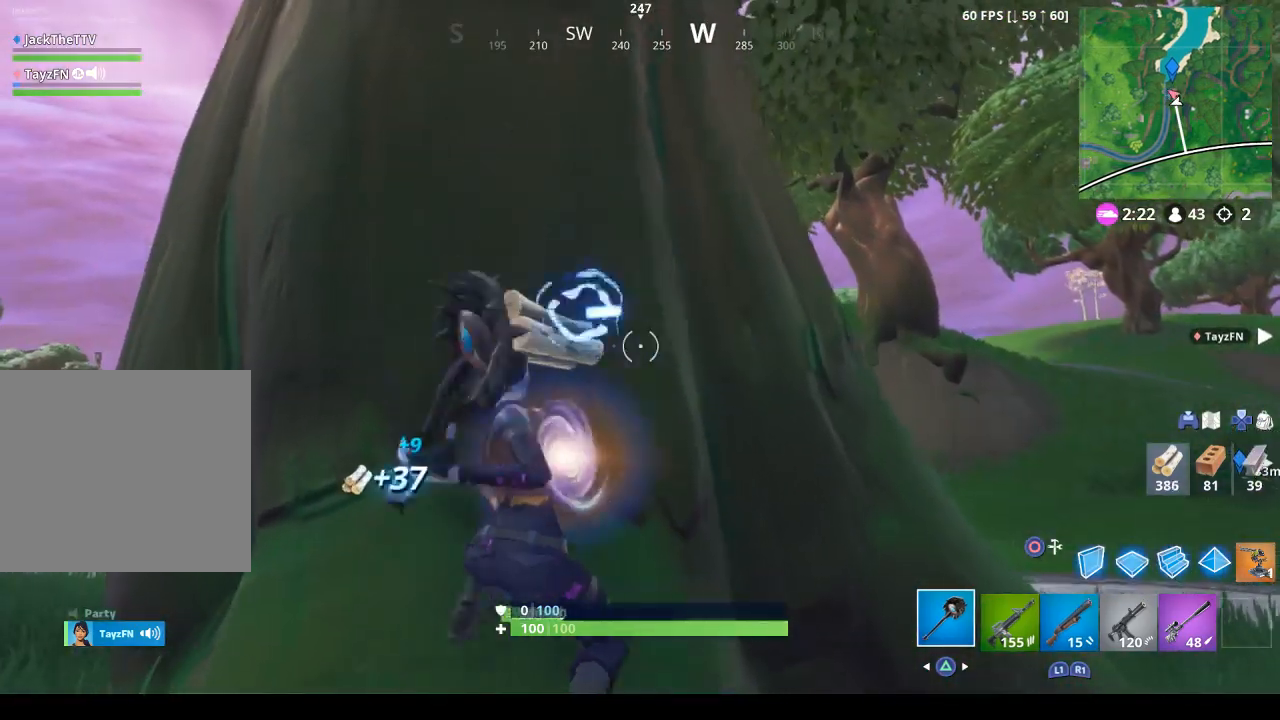
{"buttons": ["R2"], "left_stick": "center", "right_stick": "center", "events": [[133, "left_stick", "center"], [167, "right_stick", "left"], [233, "right_stick", "down-left"], [333, "right_stick", "center"]]}
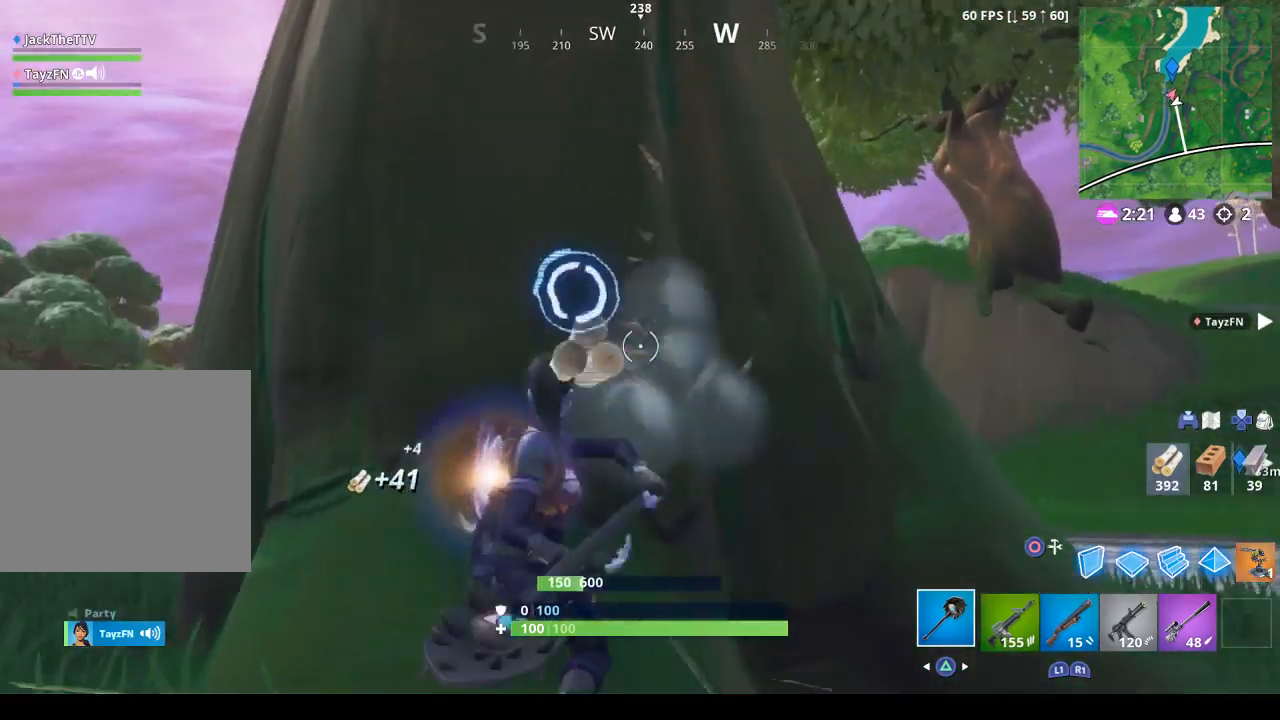
{"buttons": ["R2"], "left_stick": "up-left", "right_stick": "center", "events": [[67, "right_stick", "up-left"], [333, "left_stick", "up-left"], [333, "right_stick", "center"]]}
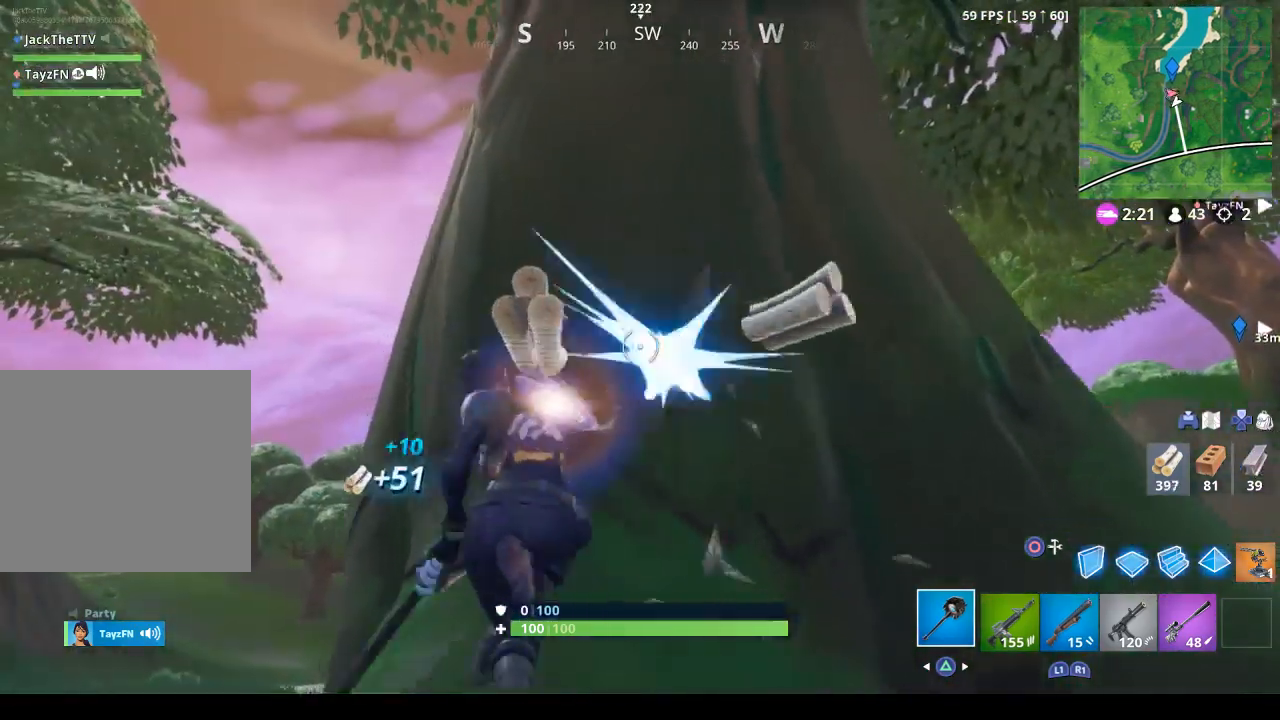
{"buttons": ["R2"], "left_stick": "up-left", "right_stick": "down", "events": [[200, "CROSS", "down"], [333, "CROSS", "up"], [433, "right_stick", "down"]]}
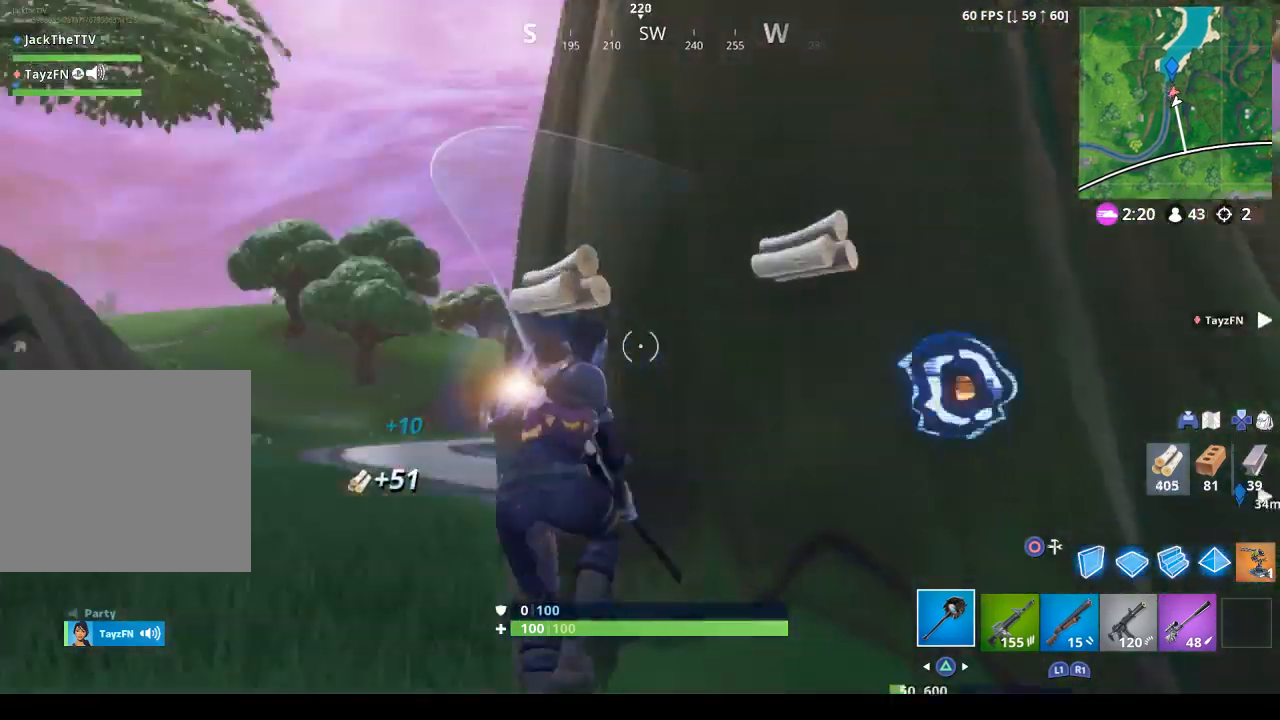
{"buttons": [], "left_stick": "up-left", "right_stick": "center", "events": [[133, "right_stick", "center"], [233, "L1", "down"], [233, "R2", "up"], [333, "right_stick", "left"], [367, "L1", "up"], [500, "right_stick", "center"]]}
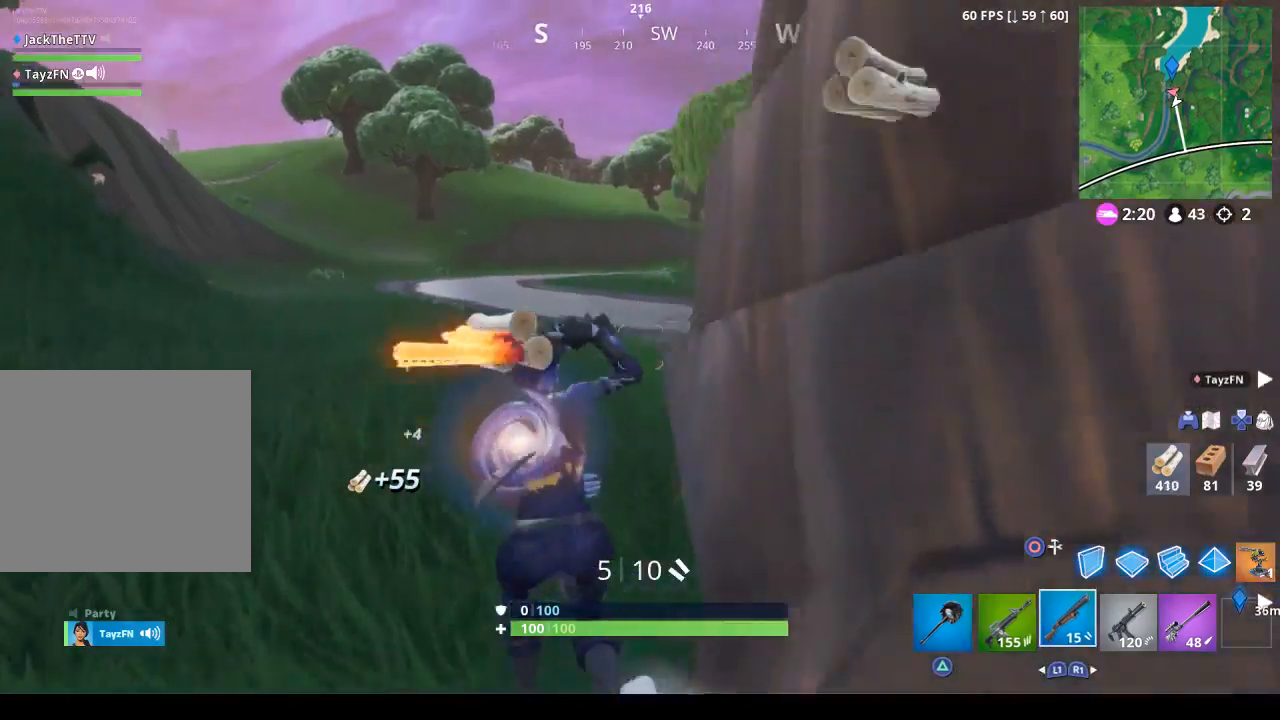
{"buttons": ["R1"], "left_stick": "up-left", "right_stick": "center", "events": [[67, "CROSS", "down"], [200, "CROSS", "up"], [367, "R1", "down"]]}
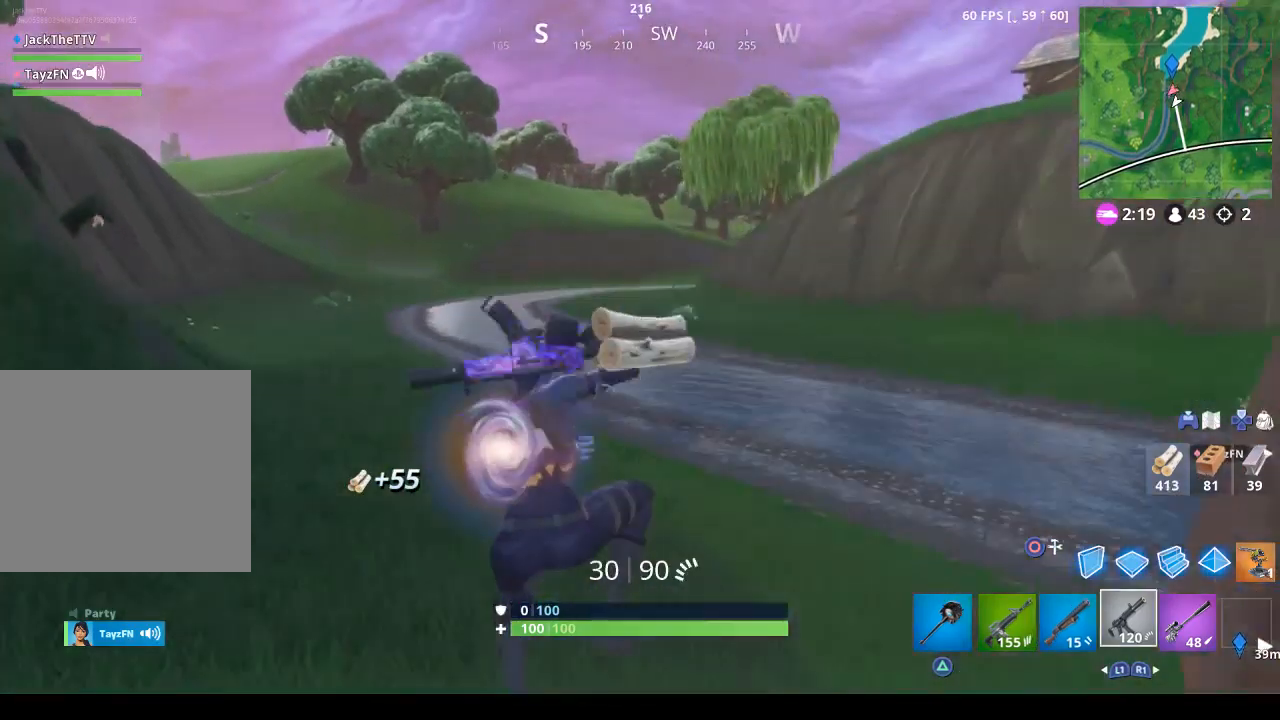
{"buttons": [], "left_stick": "up-left", "right_stick": "center", "events": [[33, "R1", "up"], [167, "R1", "down"], [167, "right_stick", "up"], [300, "R1", "up"], [333, "right_stick", "center"]]}
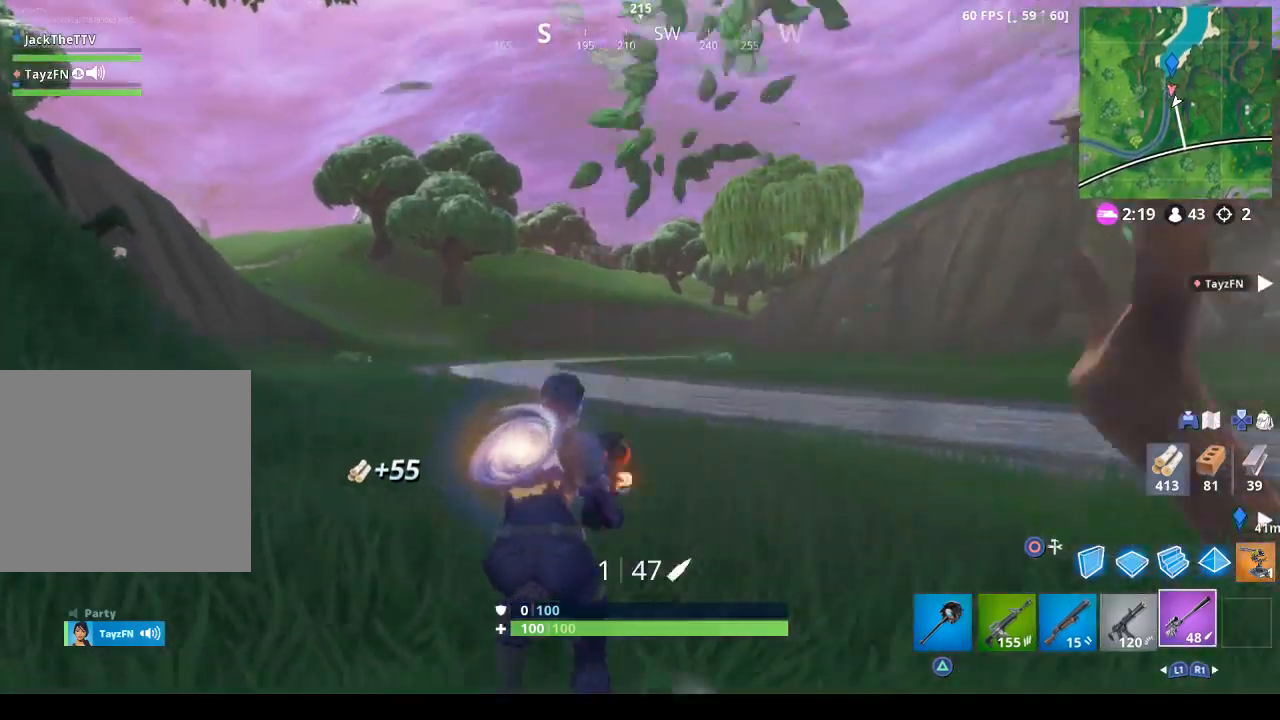
{"buttons": [], "left_stick": "up-left", "right_stick": "center", "events": [[67, "right_stick", "right"], [300, "right_stick", "center"], [333, "CROSS", "down"], [433, "CROSS", "up"]]}
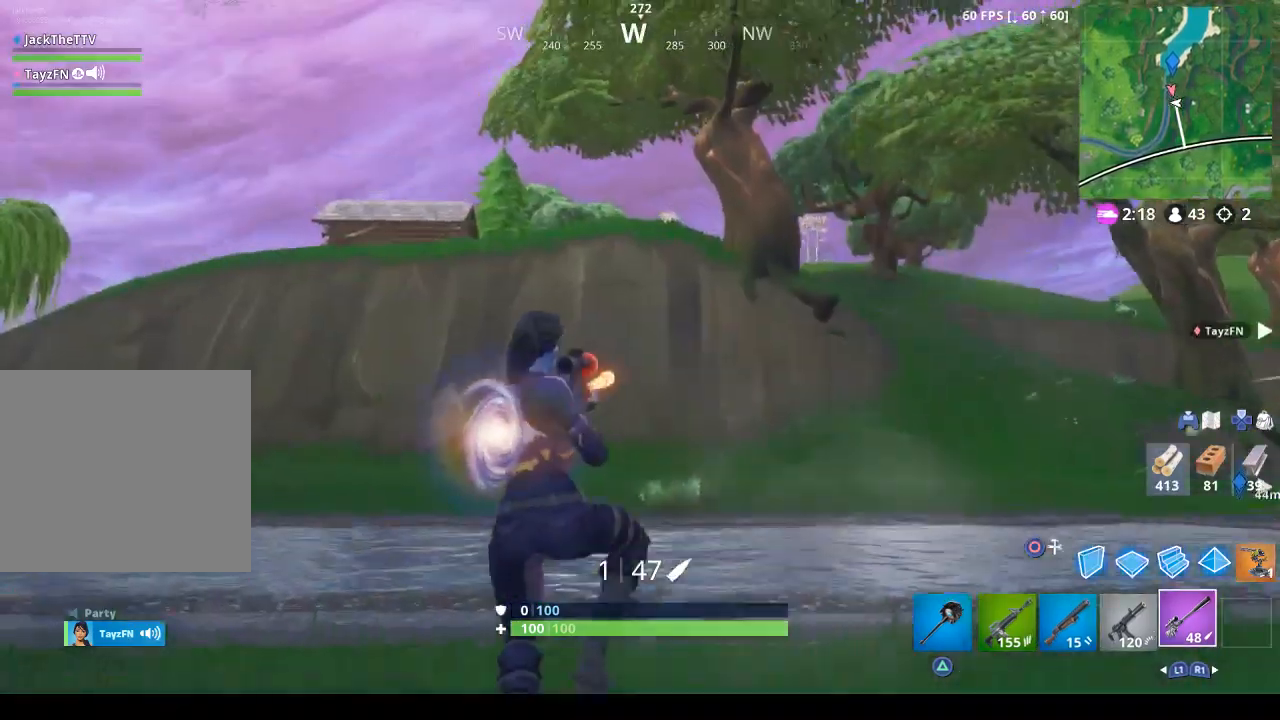
{"buttons": [], "left_stick": "up-left", "right_stick": "left", "events": [[33, "right_stick", "left"], [200, "right_stick", "center"], [367, "right_stick", "left"]]}
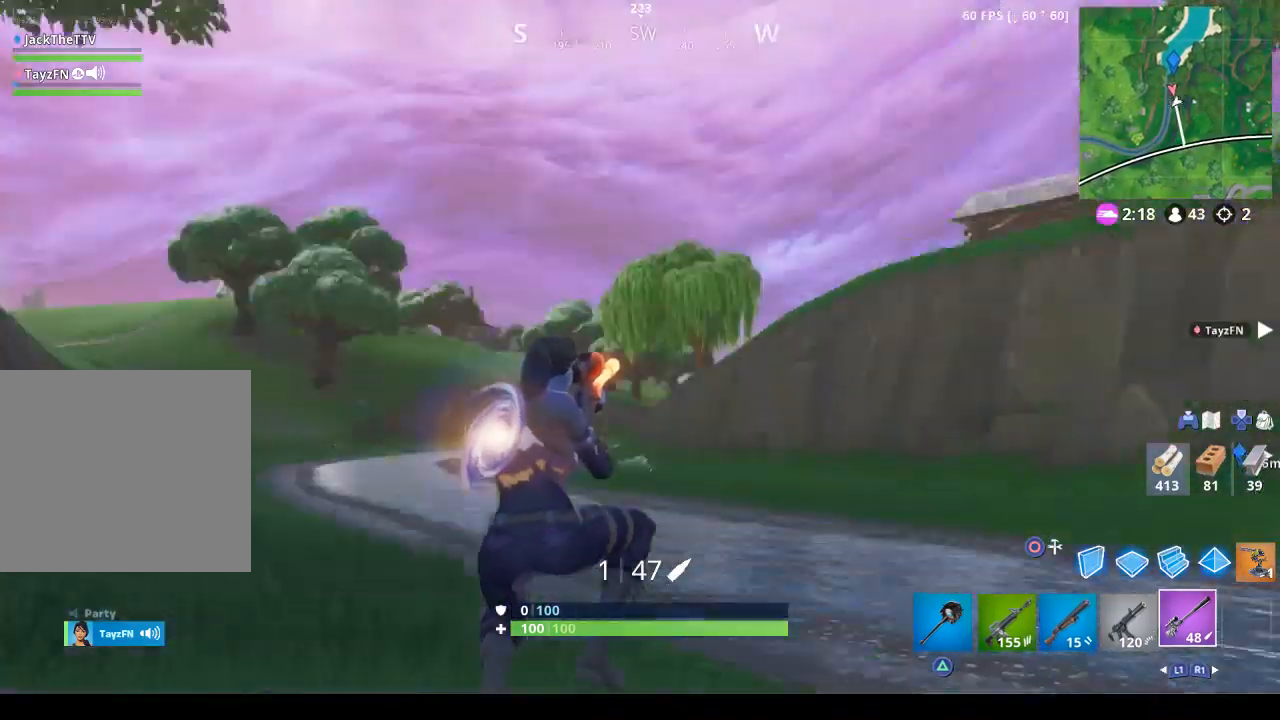
{"buttons": [], "left_stick": "up-right", "right_stick": "left", "events": [[100, "left_stick", "up"], [167, "right_stick", "center"], [367, "left_stick", "up-right"], [400, "right_stick", "left"]]}
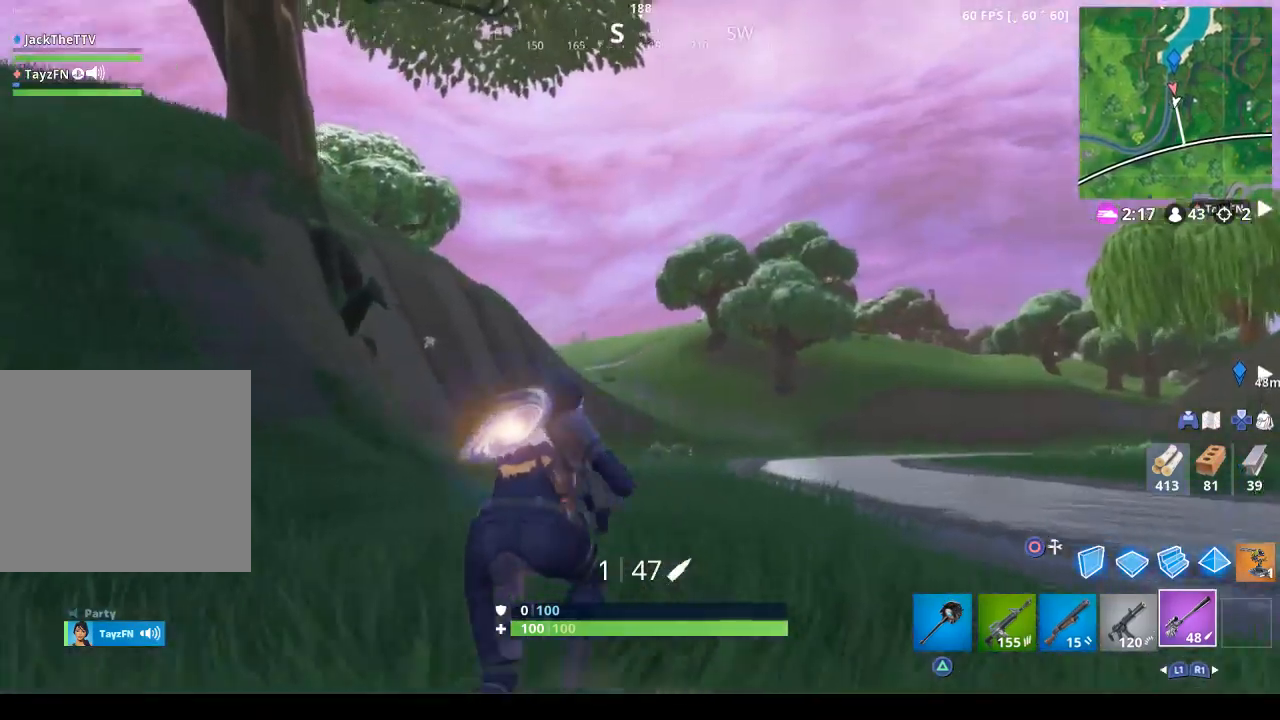
{"buttons": [], "left_stick": "up-right", "right_stick": "left", "events": [[100, "right_stick", "center"], [267, "right_stick", "left"]]}
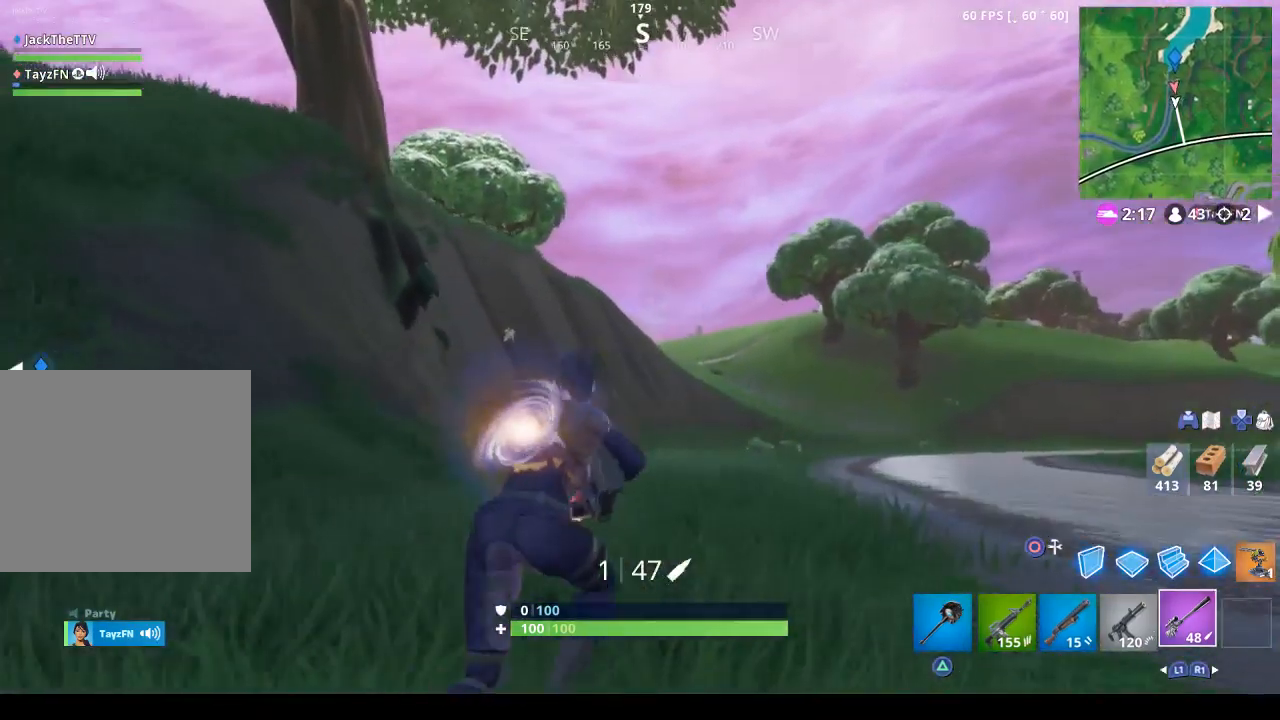
{"buttons": [], "left_stick": "up", "right_stick": "left", "events": [[33, "right_stick", "center"], [433, "right_stick", "left"], [467, "left_stick", "up"]]}
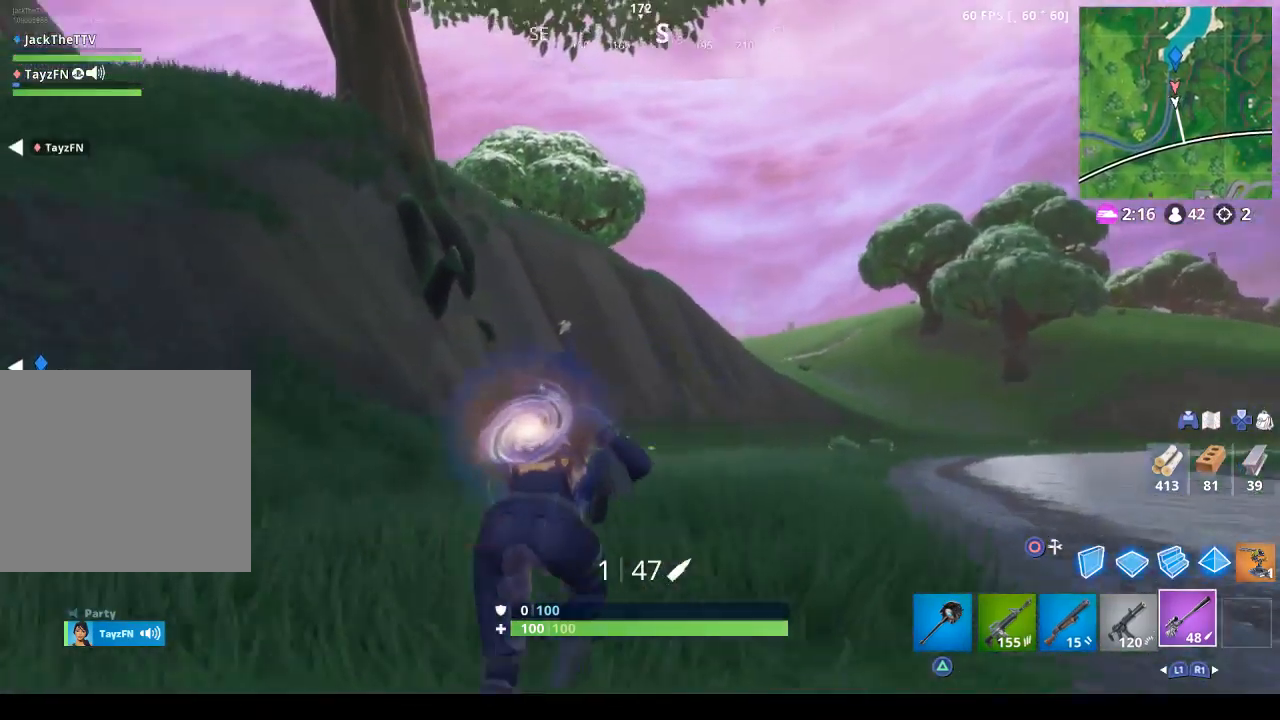
{"buttons": ["TRIANGLE"], "left_stick": "up-left", "right_stick": "center", "events": [[33, "left_stick", "up-left"], [267, "right_stick", "center"], [433, "TRIANGLE", "down"]]}
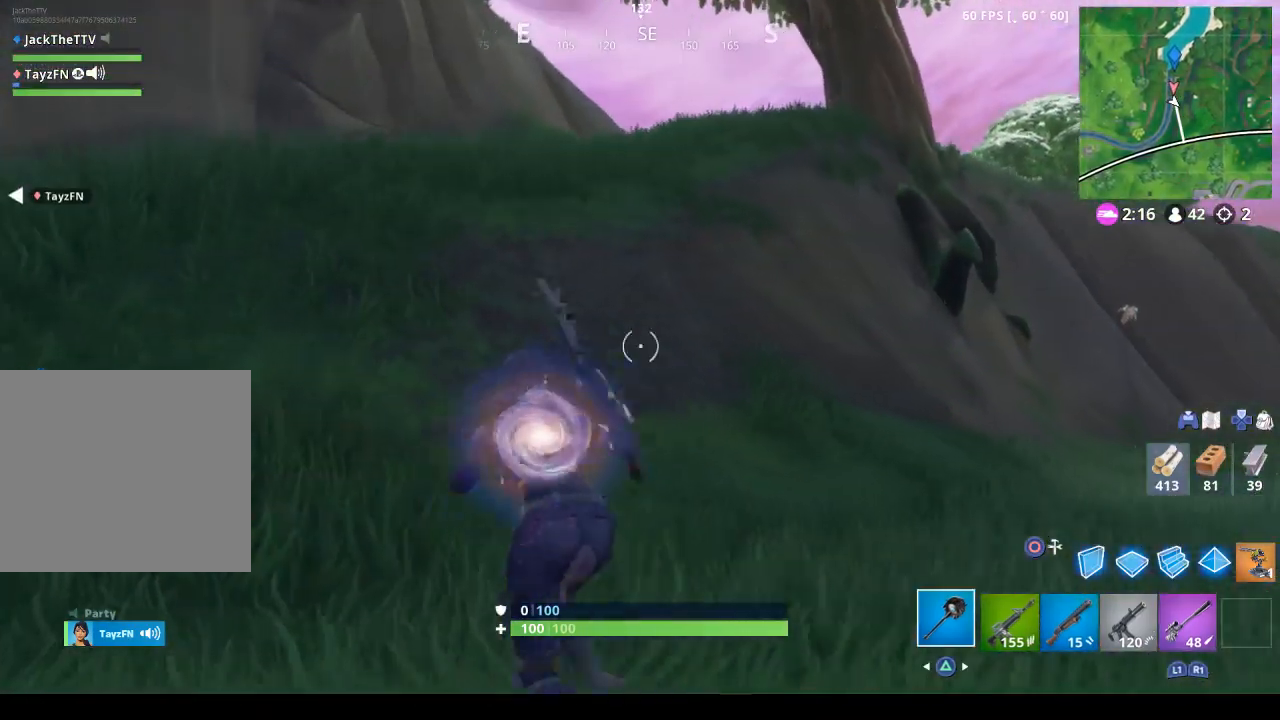
{"buttons": ["CROSS"], "left_stick": "up-left", "right_stick": "center", "events": [[33, "TRIANGLE", "up"], [200, "right_stick", "left"], [467, "right_stick", "center"], [500, "CROSS", "down"]]}
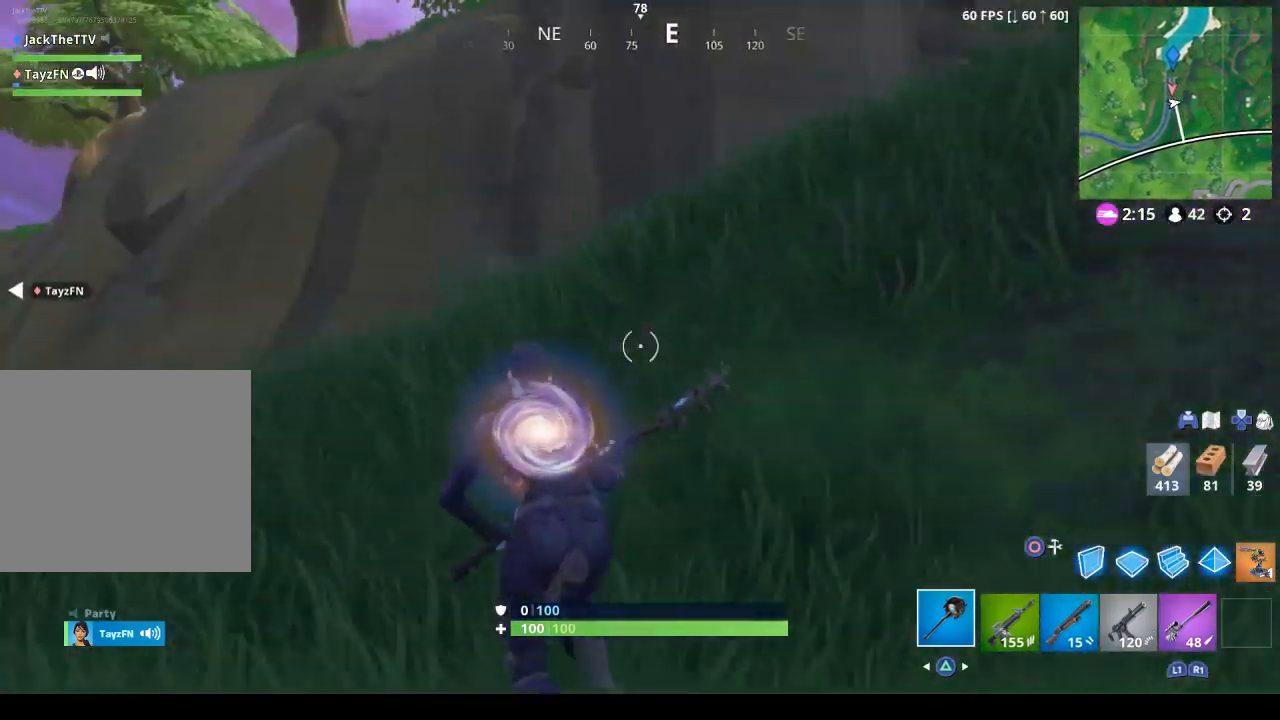
{"buttons": [], "left_stick": "up-left", "right_stick": "center", "events": [[100, "CROSS", "up"], [200, "R1", "down"], [367, "R1", "up"]]}
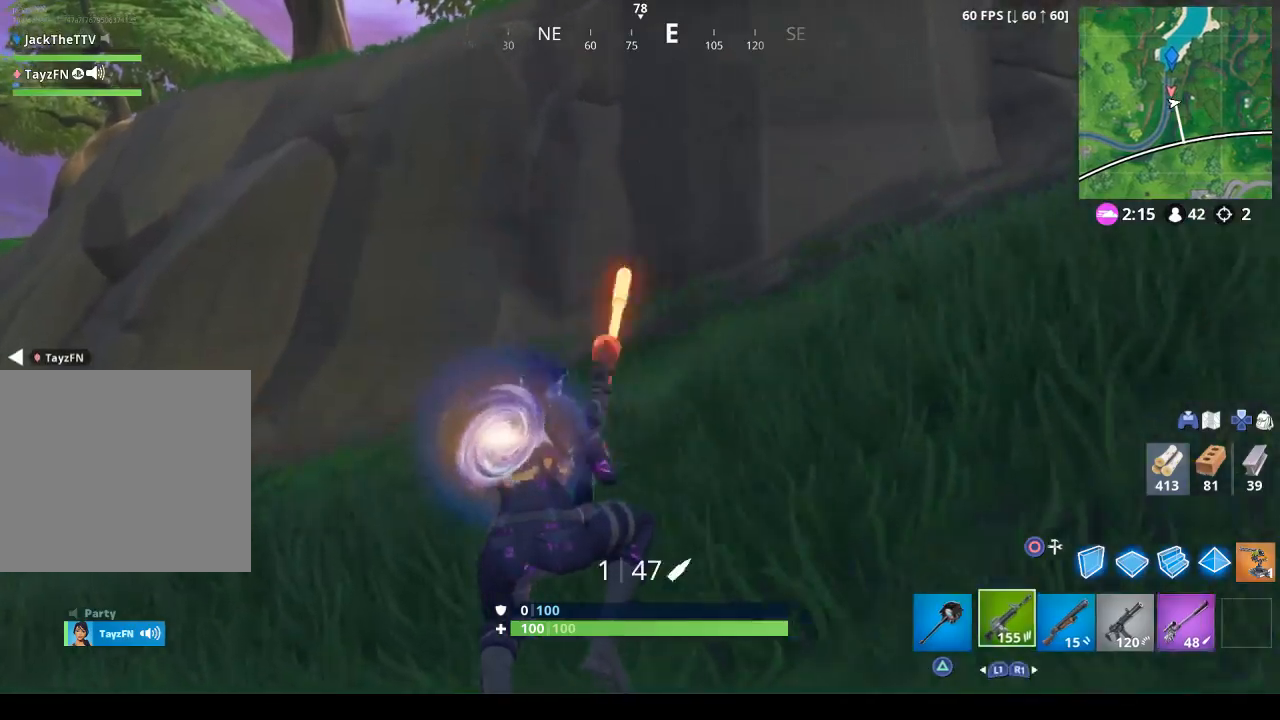
{"buttons": [], "left_stick": "up-left", "right_stick": "right", "events": [[33, "R1", "down"], [167, "R1", "up"], [200, "right_stick", "right"], [367, "R1", "down"], [500, "R1", "up"]]}
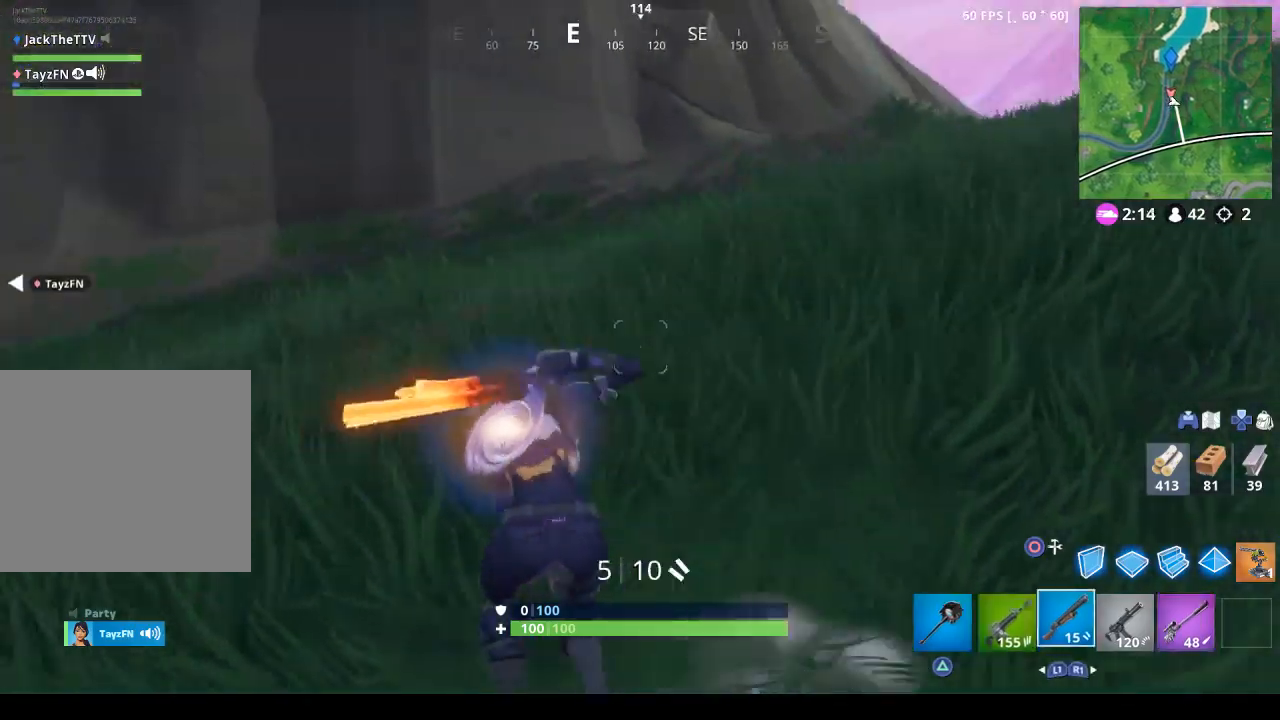
{"buttons": [], "left_stick": "up-left", "right_stick": "right", "events": [[33, "right_stick", "center"], [133, "CROSS", "down"], [267, "CROSS", "up"], [267, "R1", "down"], [400, "R1", "up"], [467, "right_stick", "right"]]}
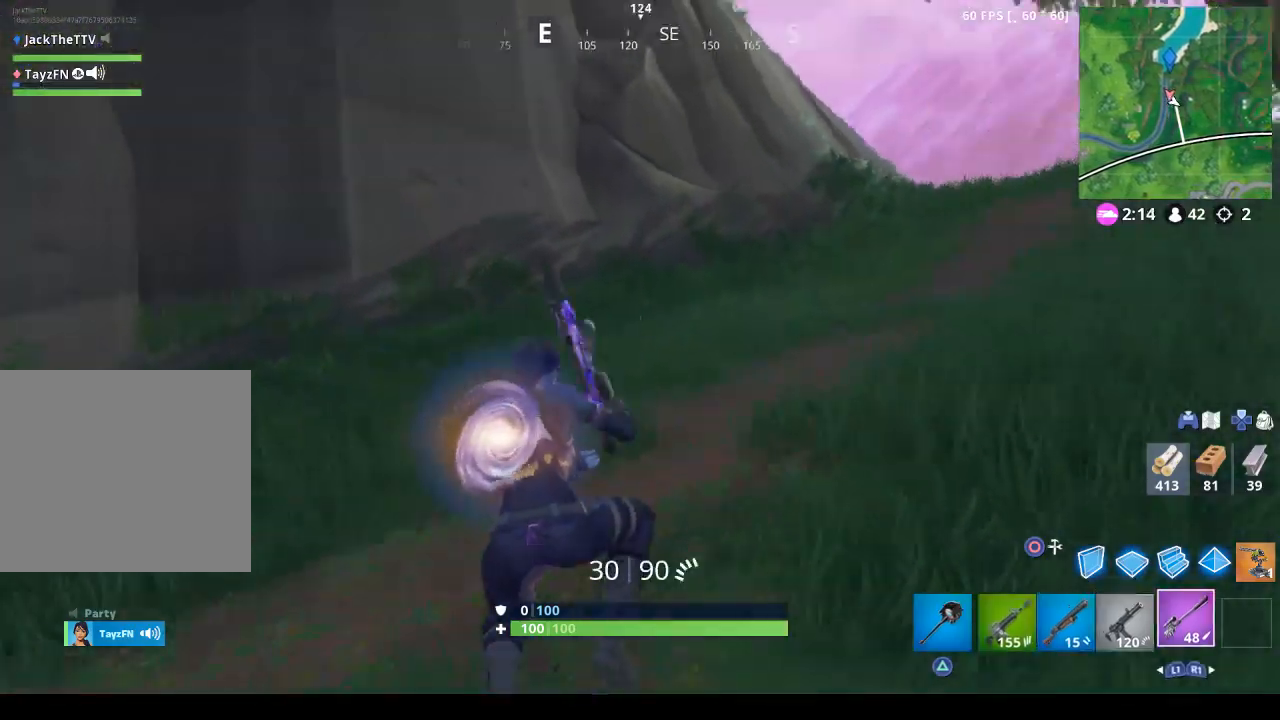
{"buttons": ["L1"], "left_stick": "up-left", "right_stick": "down-right", "events": [[33, "R1", "down"], [200, "R1", "up"], [233, "right_stick", "center"], [367, "L1", "down"], [367, "right_stick", "down-right"]]}
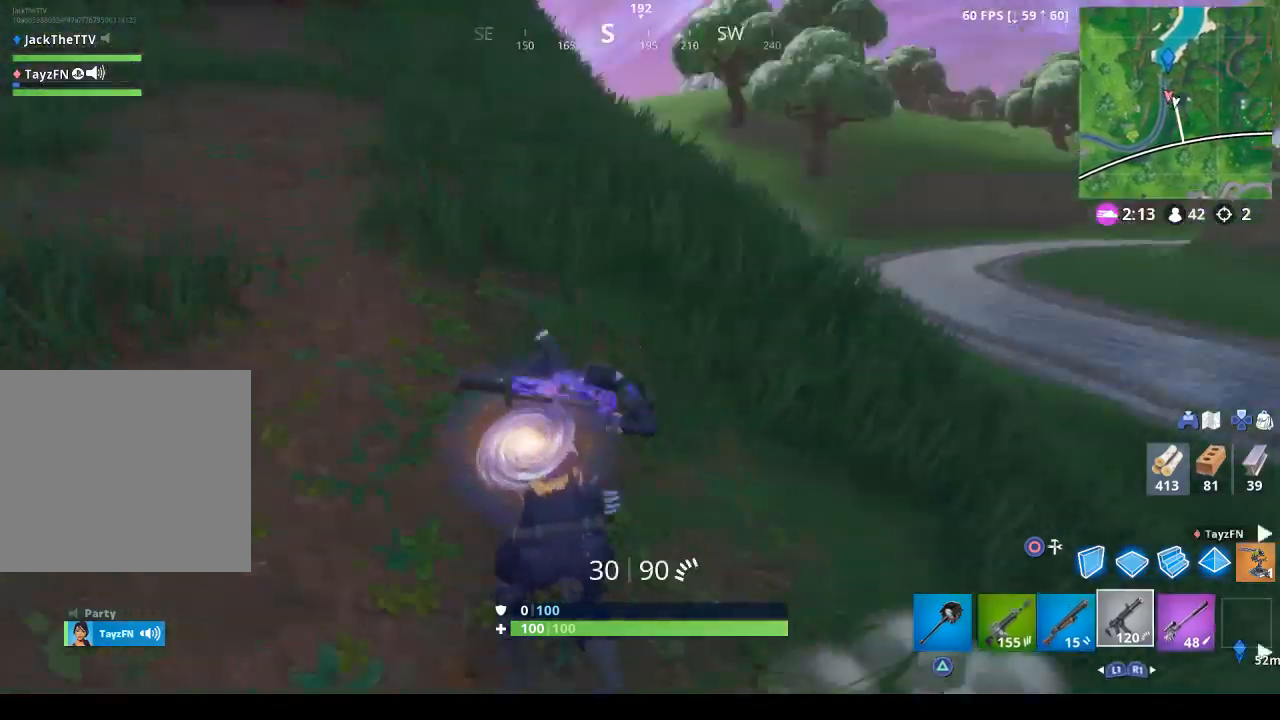
{"buttons": [], "left_stick": "down-right", "right_stick": "center", "events": [[33, "L1", "up"], [33, "right_stick", "up-right"], [100, "CROSS", "down"], [100, "left_stick", "left"], [200, "CROSS", "up"], [233, "right_stick", "right"], [333, "R1", "down"], [400, "left_stick", "down"], [400, "right_stick", "center"], [433, "R1", "up"], [467, "left_stick", "down-right"]]}
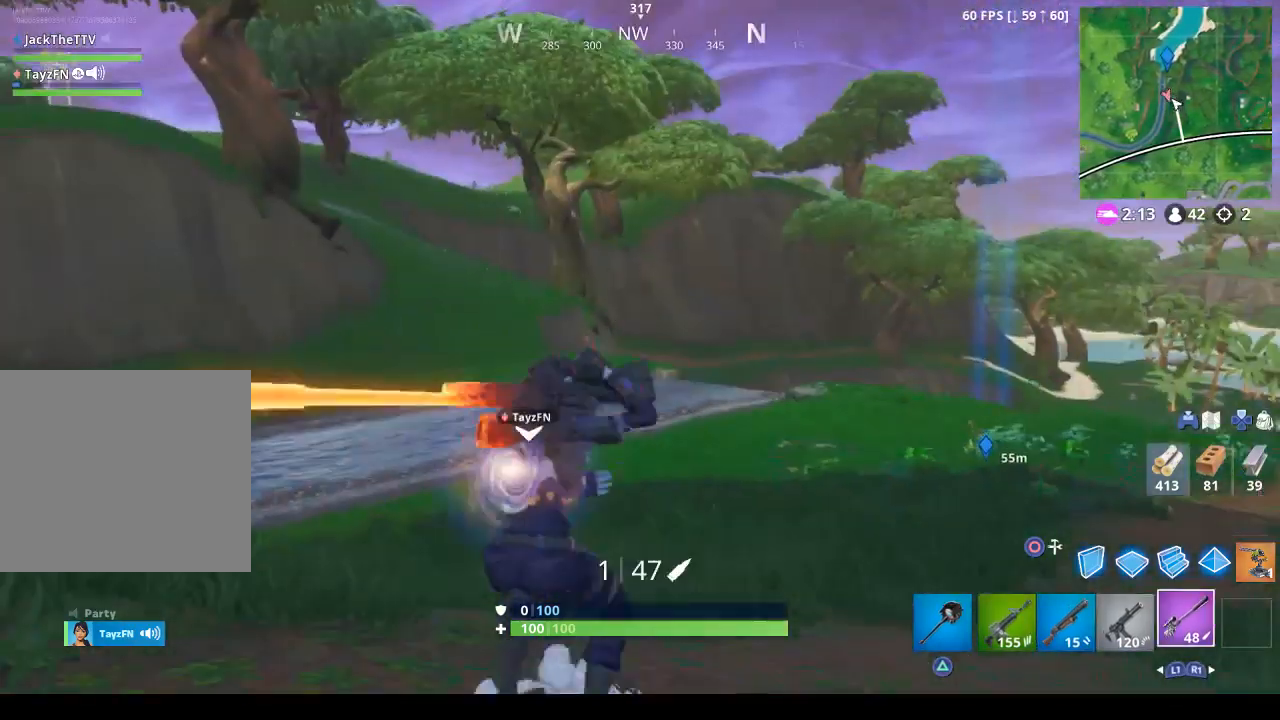
{"buttons": [], "left_stick": "up-left", "right_stick": "up-left", "events": [[100, "right_stick", "down-right"], [233, "right_stick", "down-left"], [300, "left_stick", "down-left"], [467, "right_stick", "up-left"], [500, "left_stick", "up-left"]]}
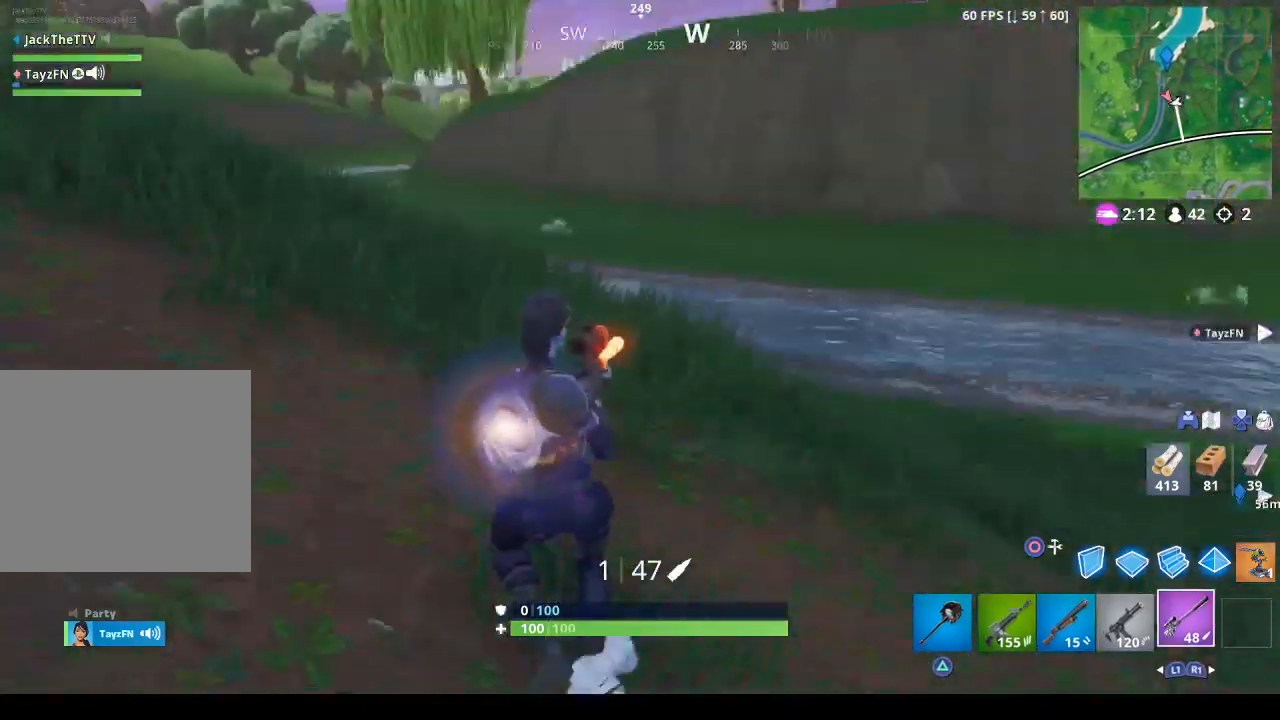
{"buttons": ["CROSS"], "left_stick": "up-left", "right_stick": "center", "events": [[200, "right_stick", "center"], [267, "TRIANGLE", "down"], [367, "TRIANGLE", "up"], [467, "CROSS", "down"]]}
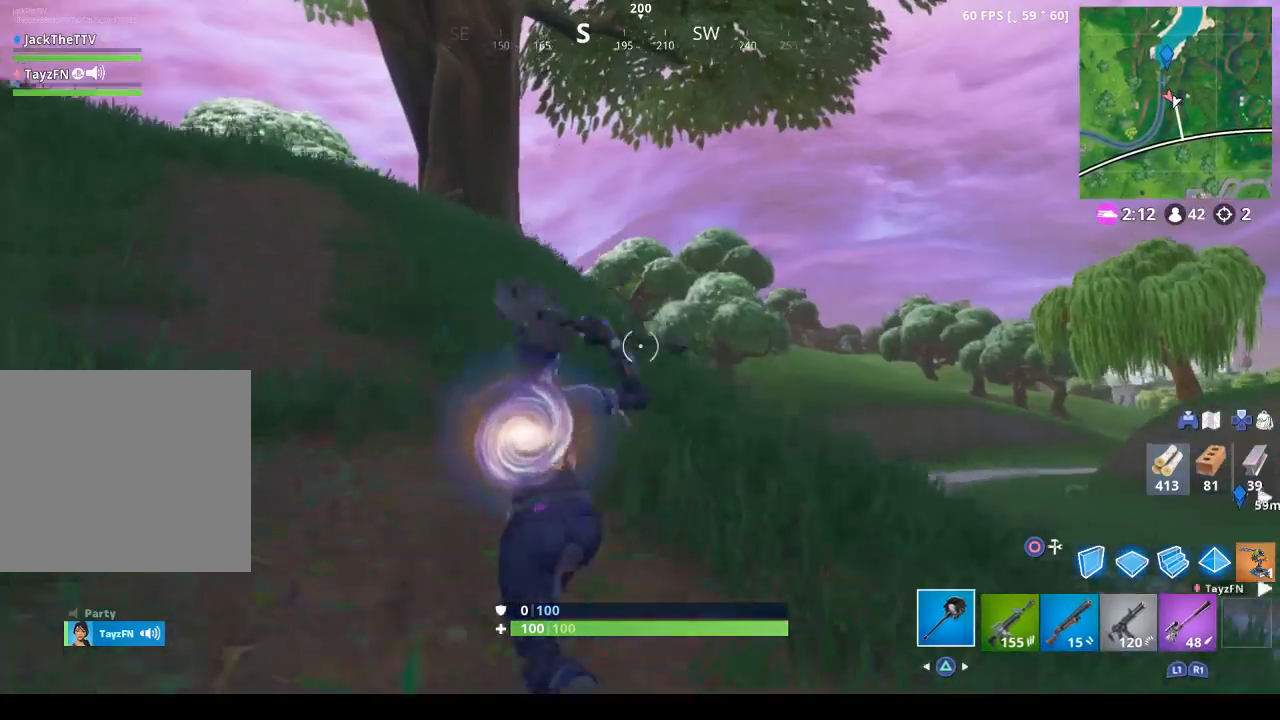
{"buttons": [], "left_stick": "up-left", "right_stick": "right", "events": [[133, "CROSS", "up"], [300, "L1", "down"], [467, "L1", "up"], [500, "right_stick", "right"]]}
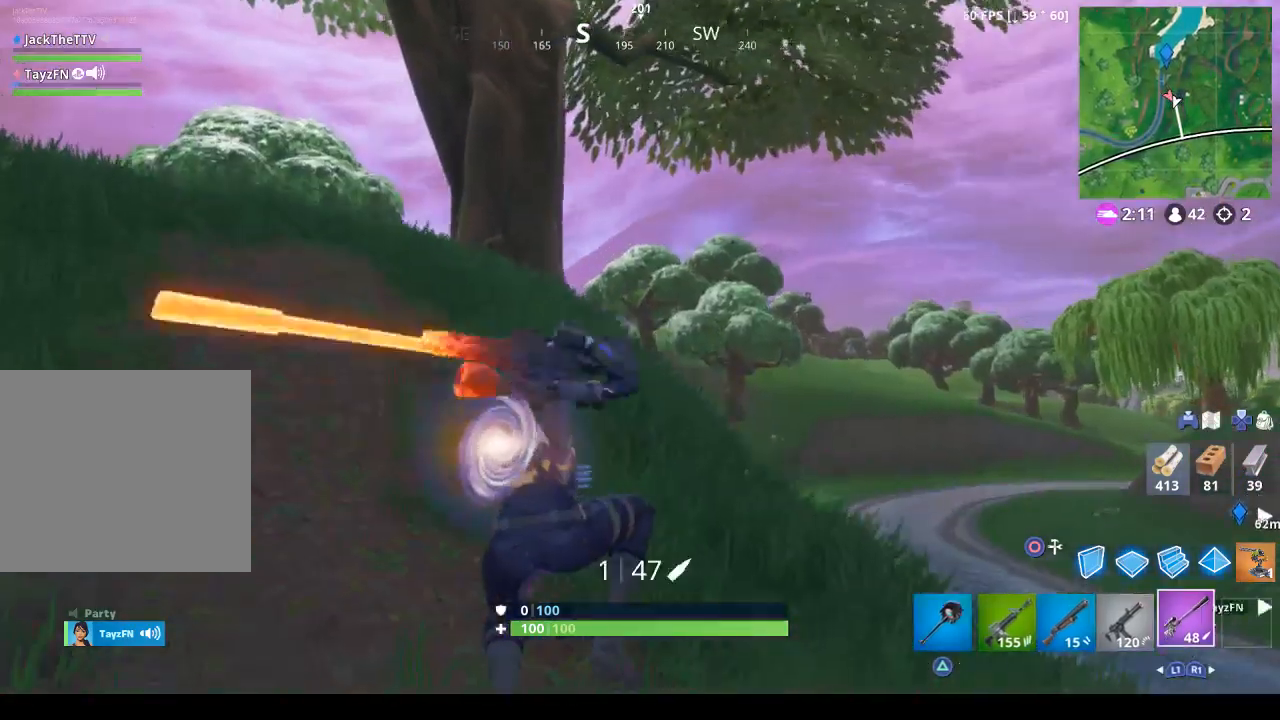
{"buttons": ["CROSS"], "left_stick": "up-left", "right_stick": "center", "events": [[167, "right_stick", "center"], [267, "TRIANGLE", "down"], [367, "TRIANGLE", "up"], [467, "CROSS", "down"]]}